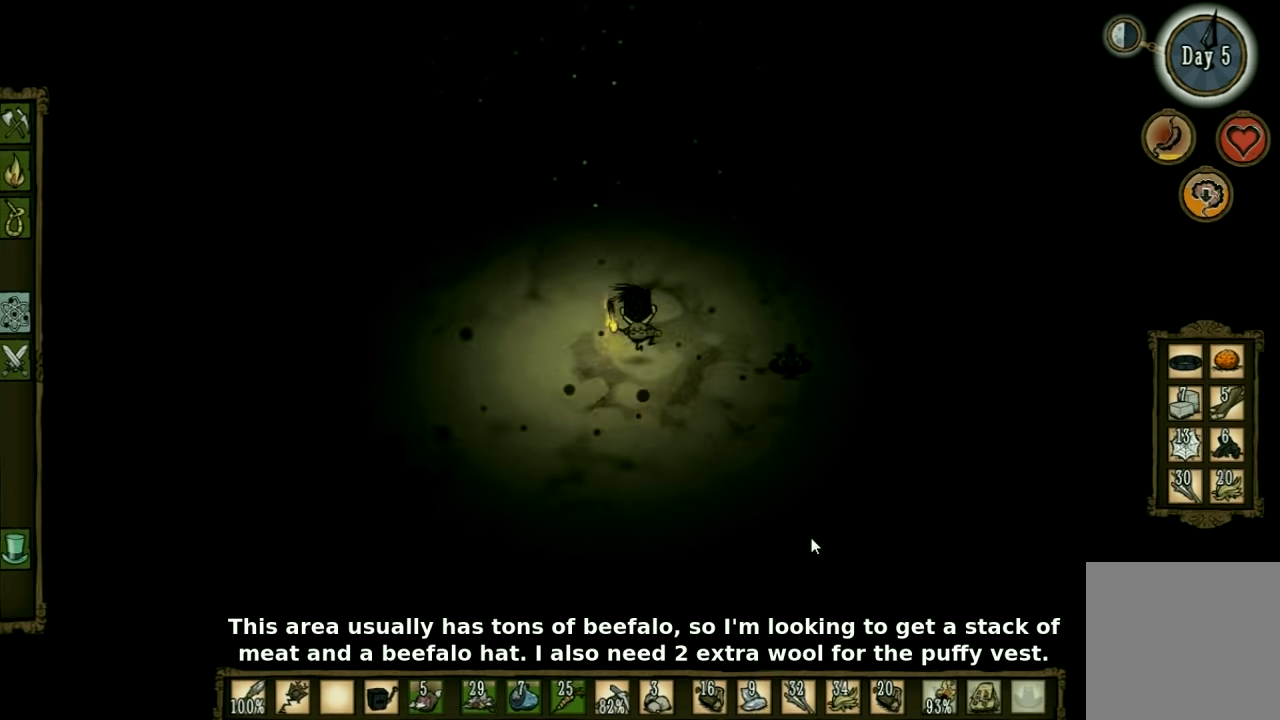
Gameplay with keyboard and mouse; each line is a JSON object with the keys held at the frame after it. "events" lists presses ("down") and releases ("up") of "1", "2", "3", "4", "5", "a", "c", "ctrl", "d", "e", "f", "q", "r", "s", "shift", "space", "tab", "v", "w", "x" and "z" between this image and that frame as [ms after this image, input, new state], when the widget could be followed in between. No other keys are recorded. Mouse input is not recorded. Not read: other_keys.
{"keys": ["d", "w"], "events": [[267, "d", "down"]]}
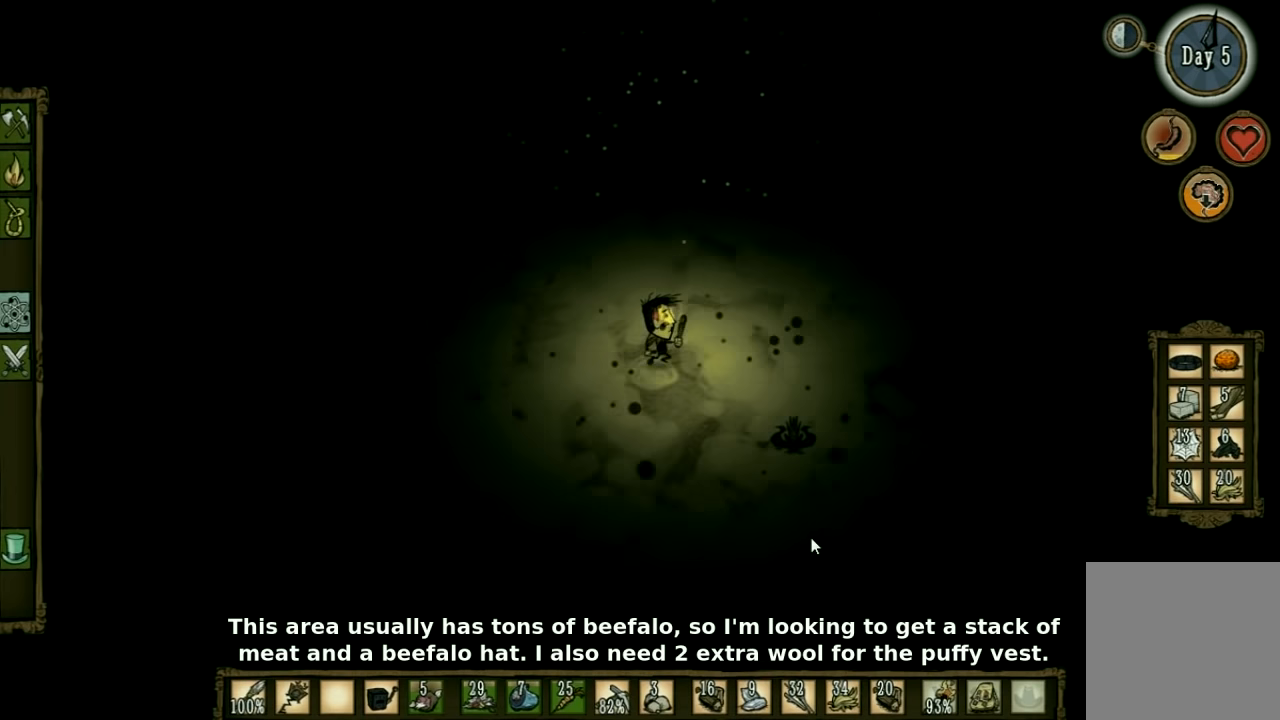
{"keys": ["d", "w"], "events": []}
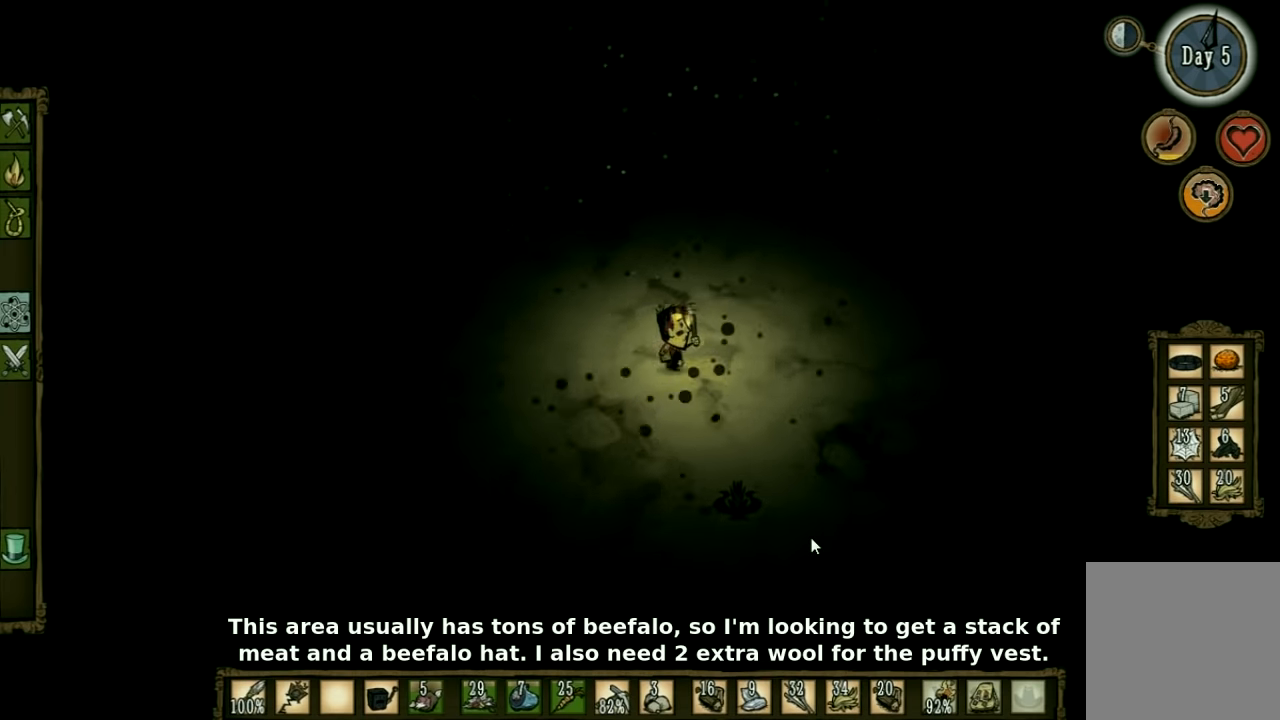
{"keys": ["d"], "events": [[333, "w", "up"]]}
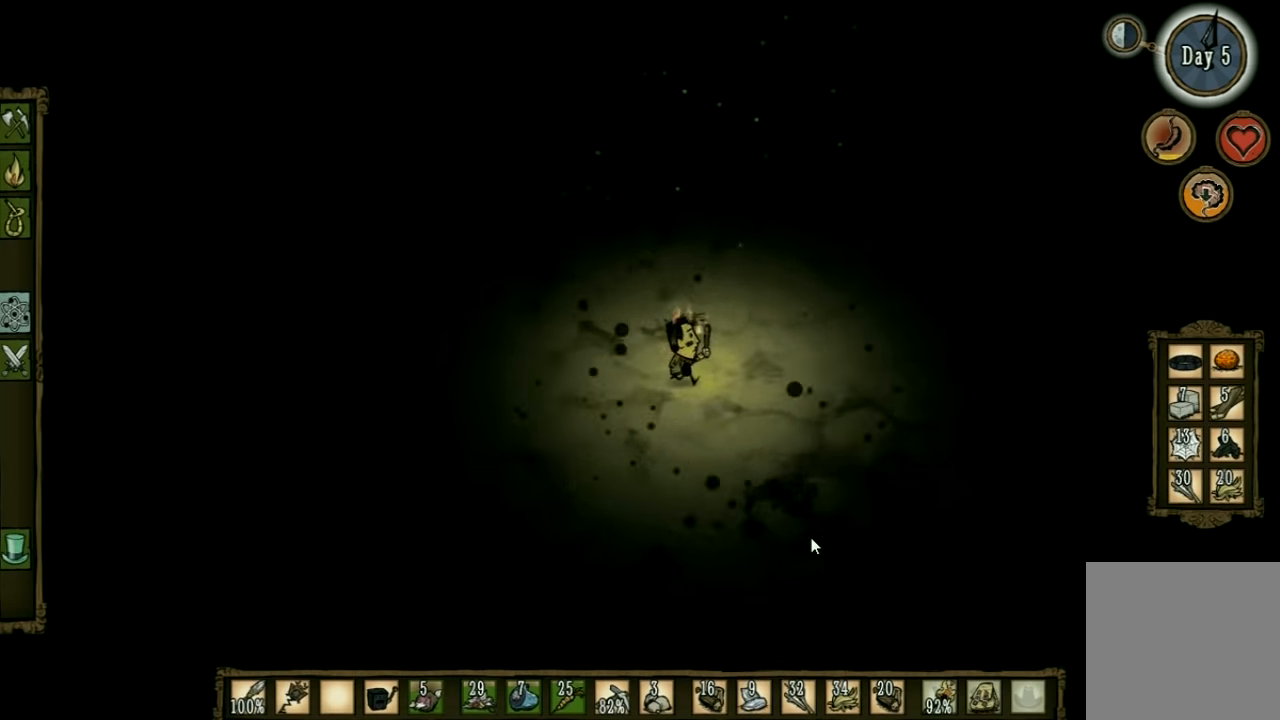
{"keys": ["d"], "events": [[300, "w", "down"], [400, "w", "up"]]}
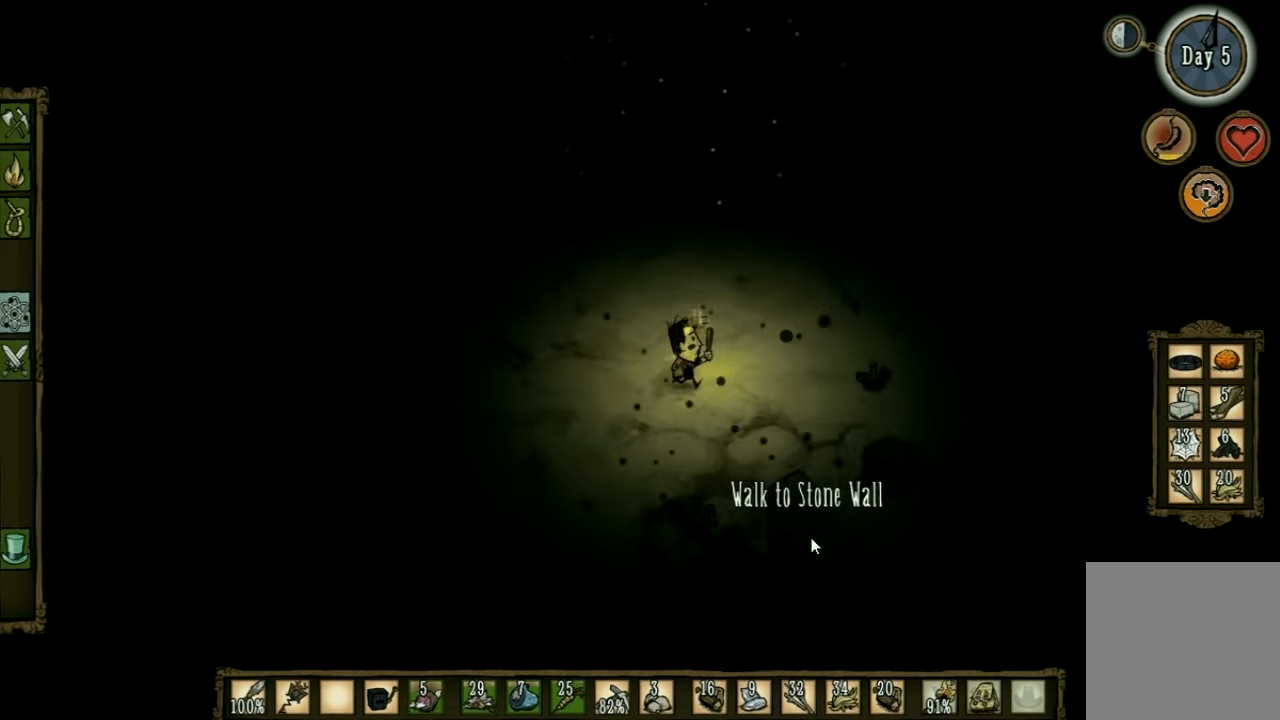
{"keys": ["d", "w"], "events": [[167, "w", "down"]]}
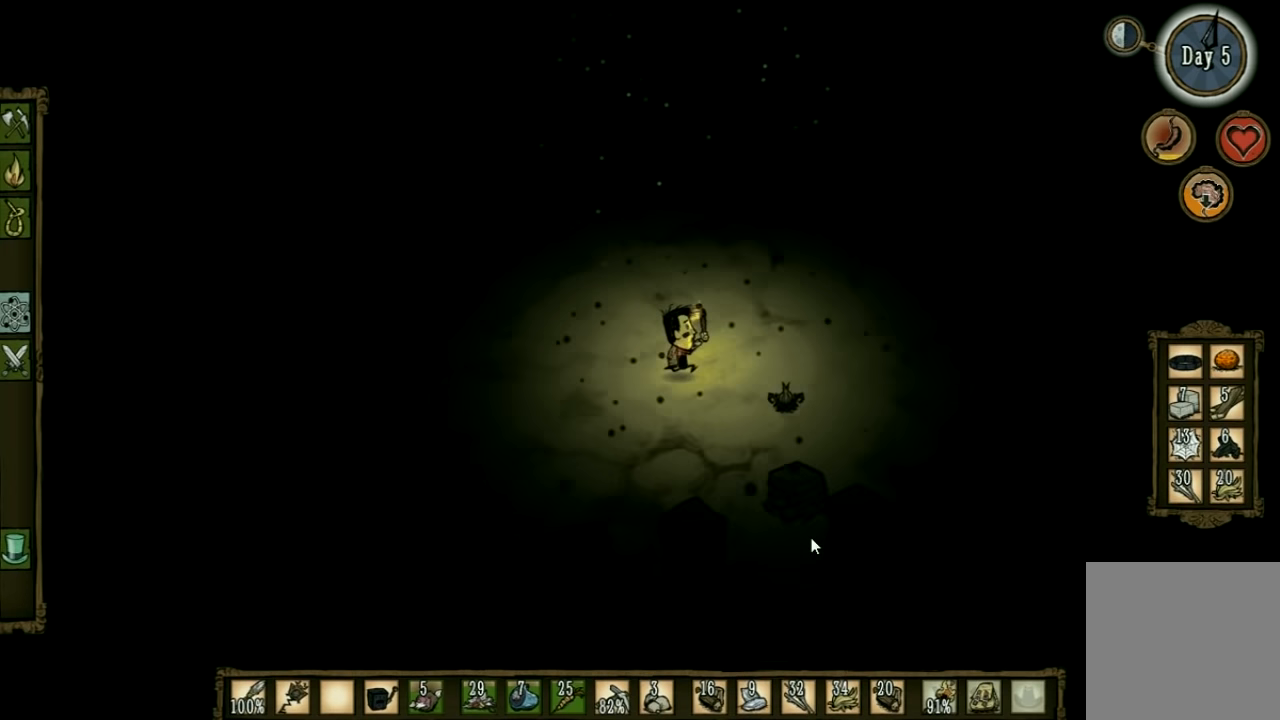
{"keys": ["d", "w"], "events": [[67, "d", "up"], [367, "d", "down"]]}
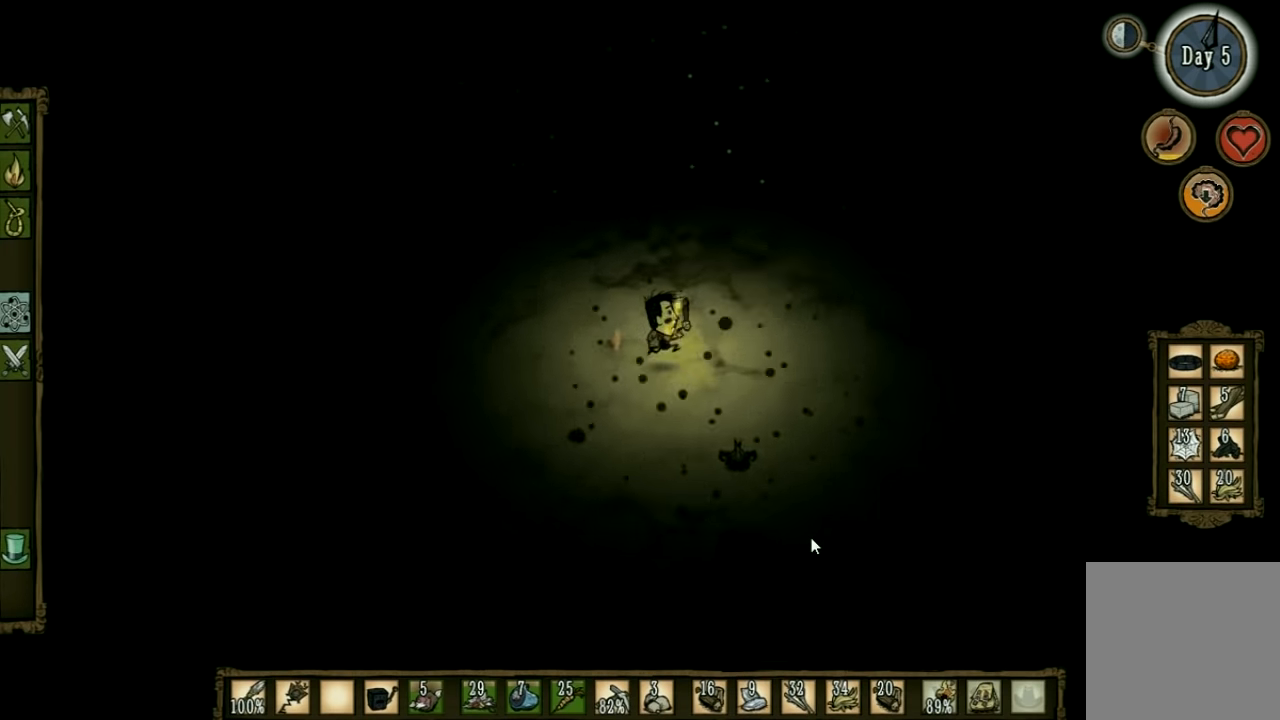
{"keys": ["d"], "events": [[300, "w", "up"]]}
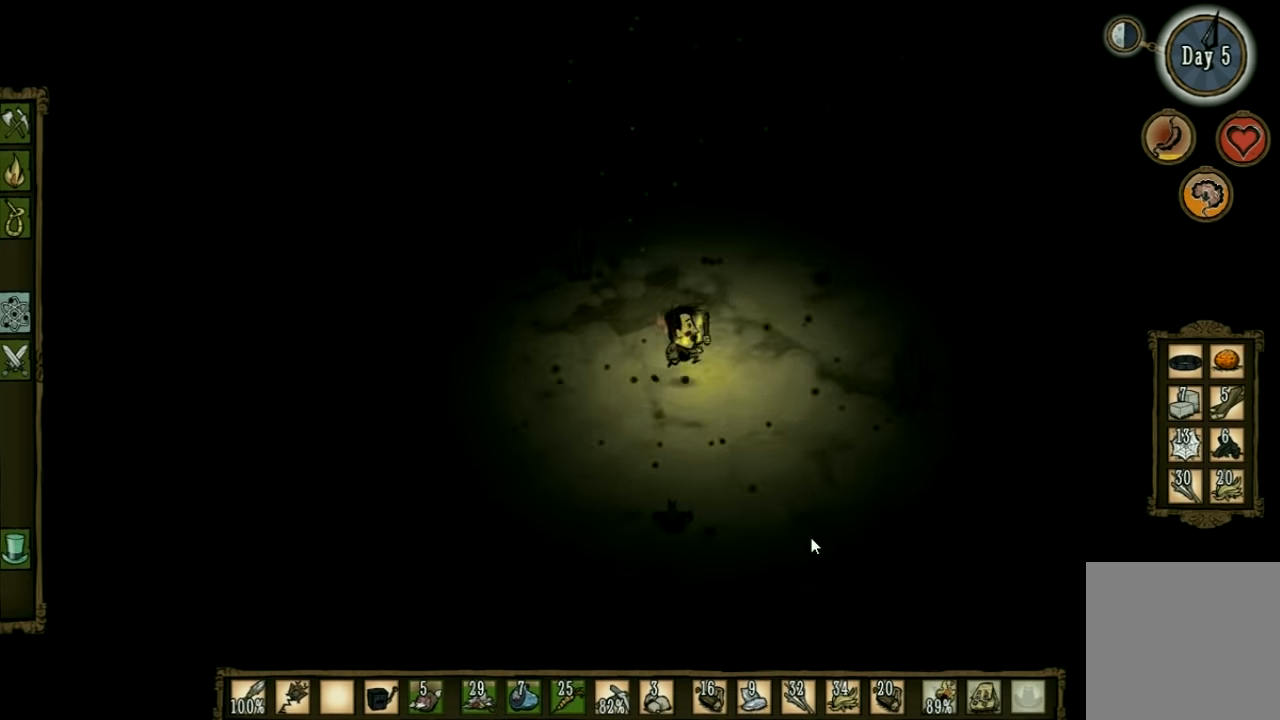
{"keys": ["d"], "events": []}
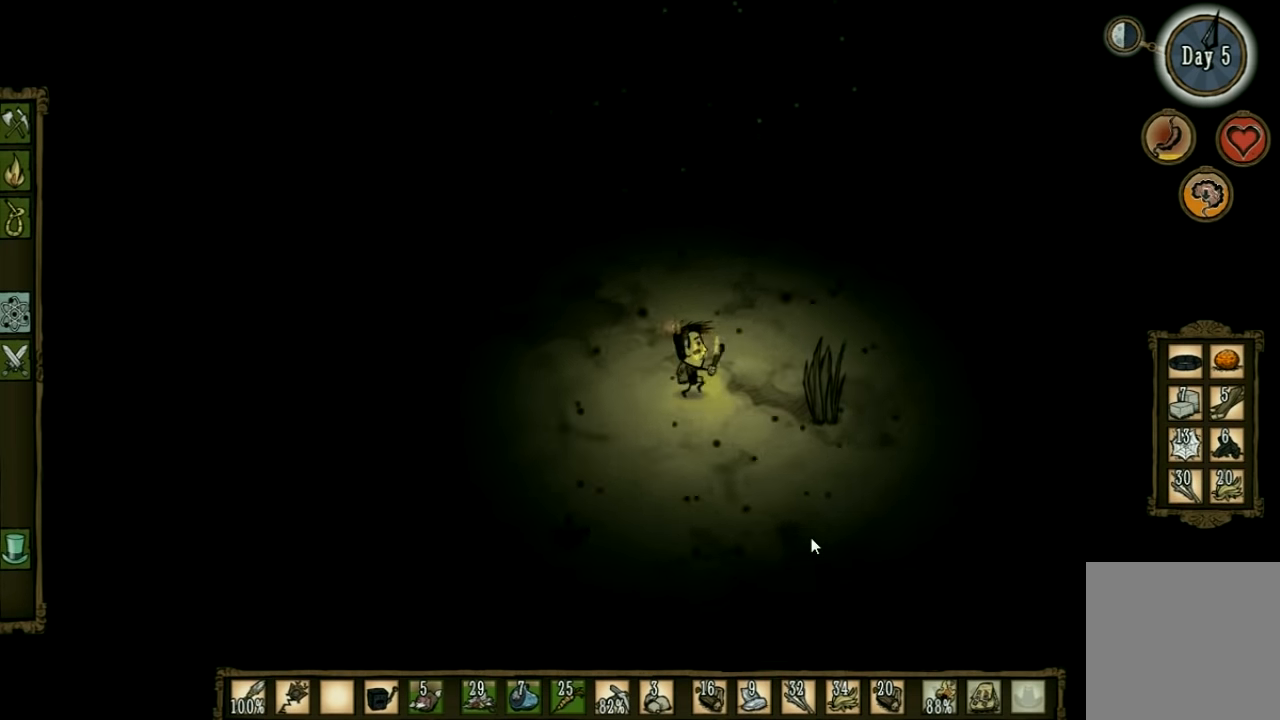
{"keys": ["d"], "events": [[33, "w", "down"], [167, "w", "up"]]}
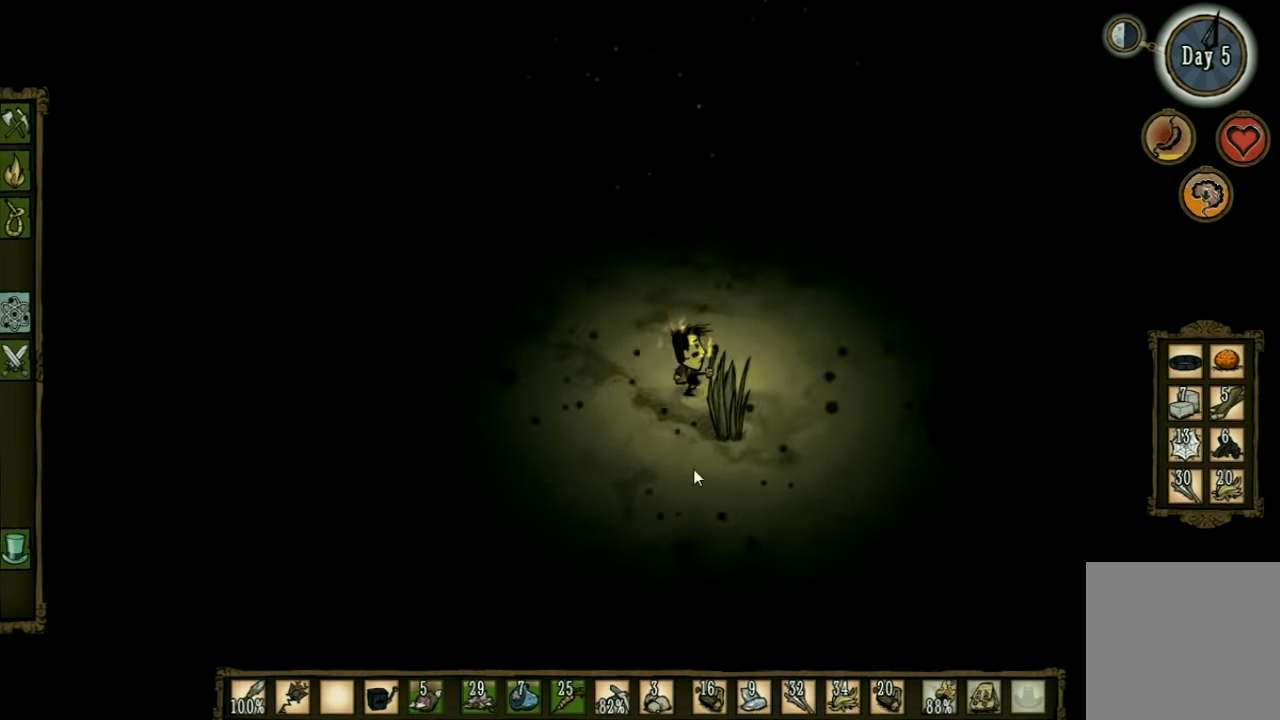
{"keys": ["f"], "events": [[366, "d", "up"], [500, "f", "down"]]}
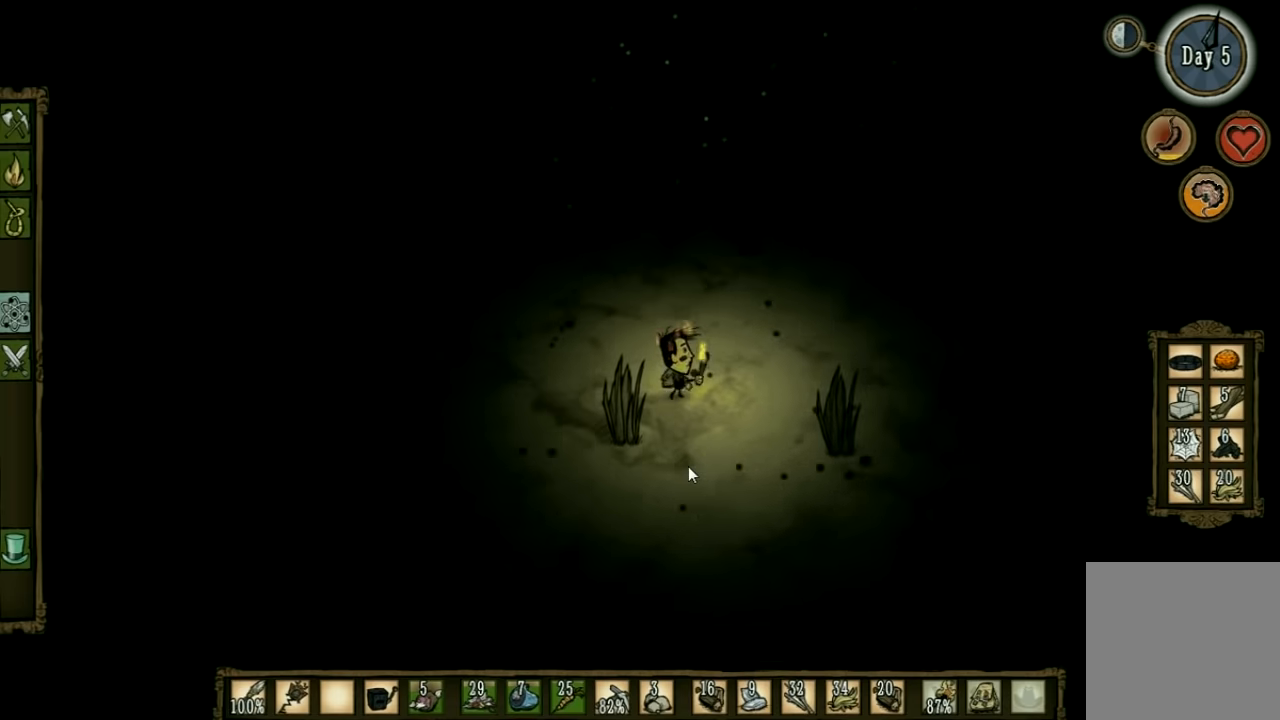
{"keys": [], "events": [[266, "f", "up"]]}
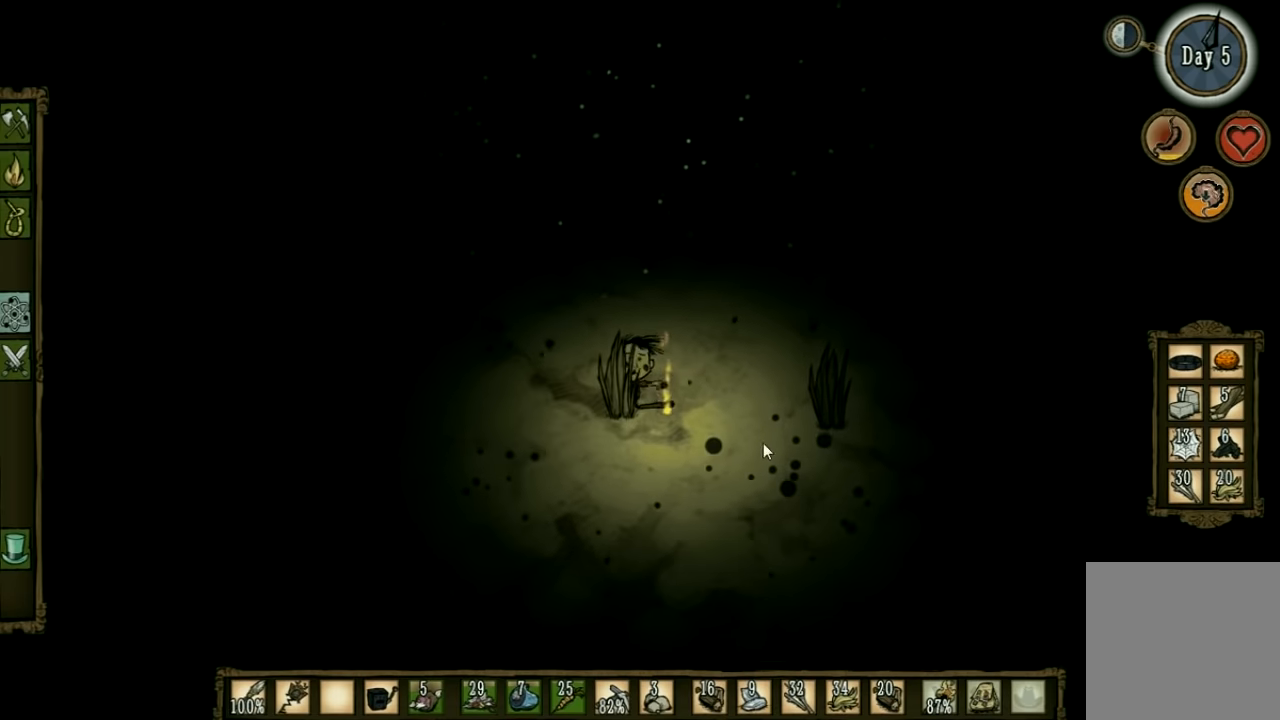
{"keys": [], "events": []}
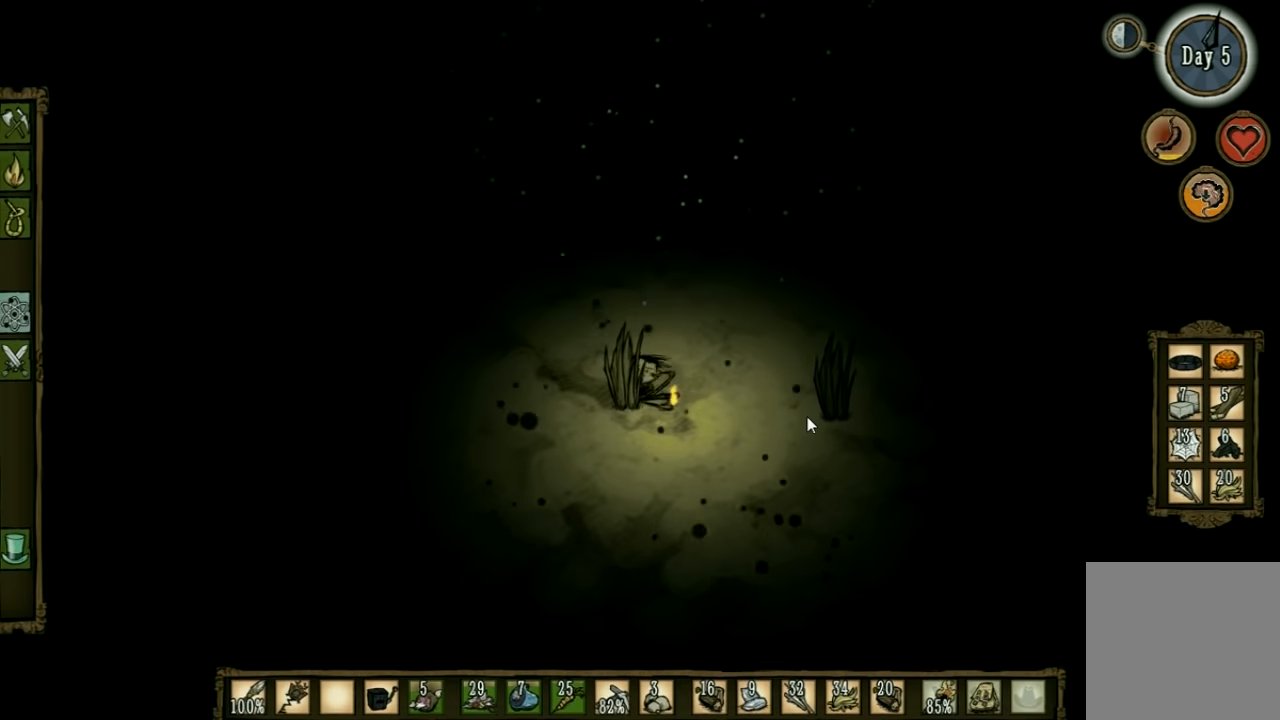
{"keys": ["d"], "events": [[400, "d", "down"]]}
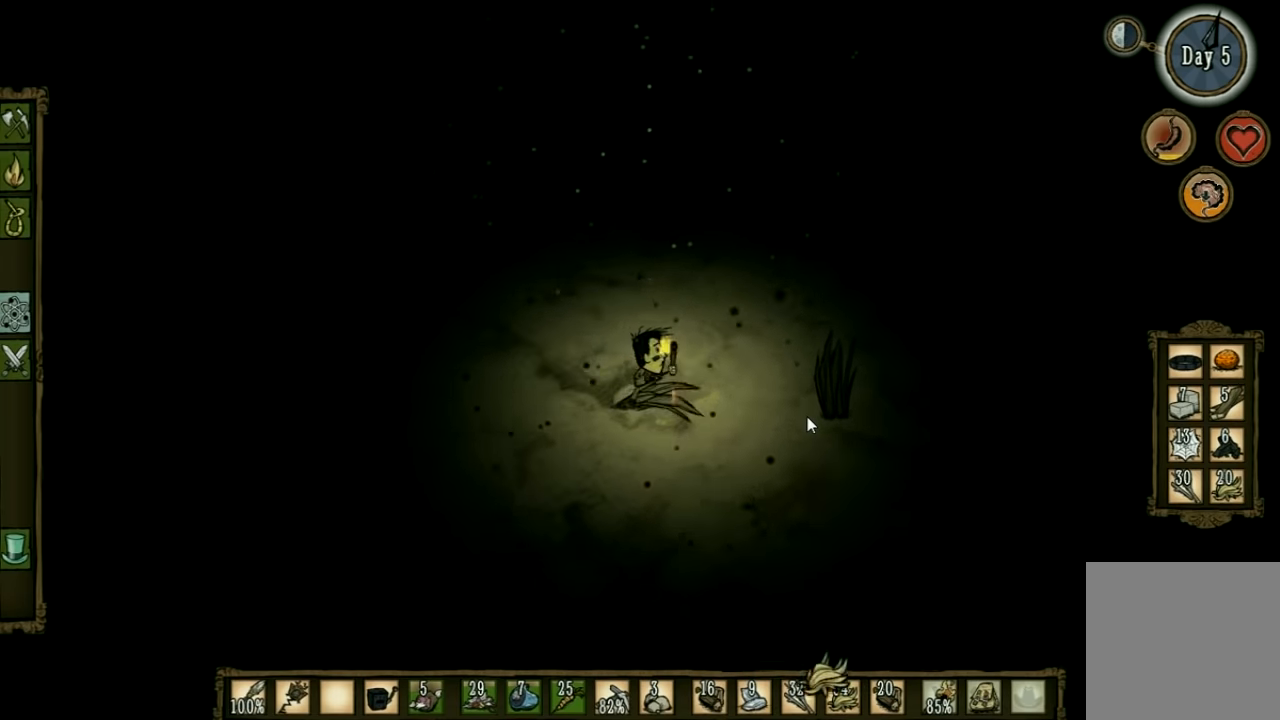
{"keys": [], "events": [[466, "d", "up"]]}
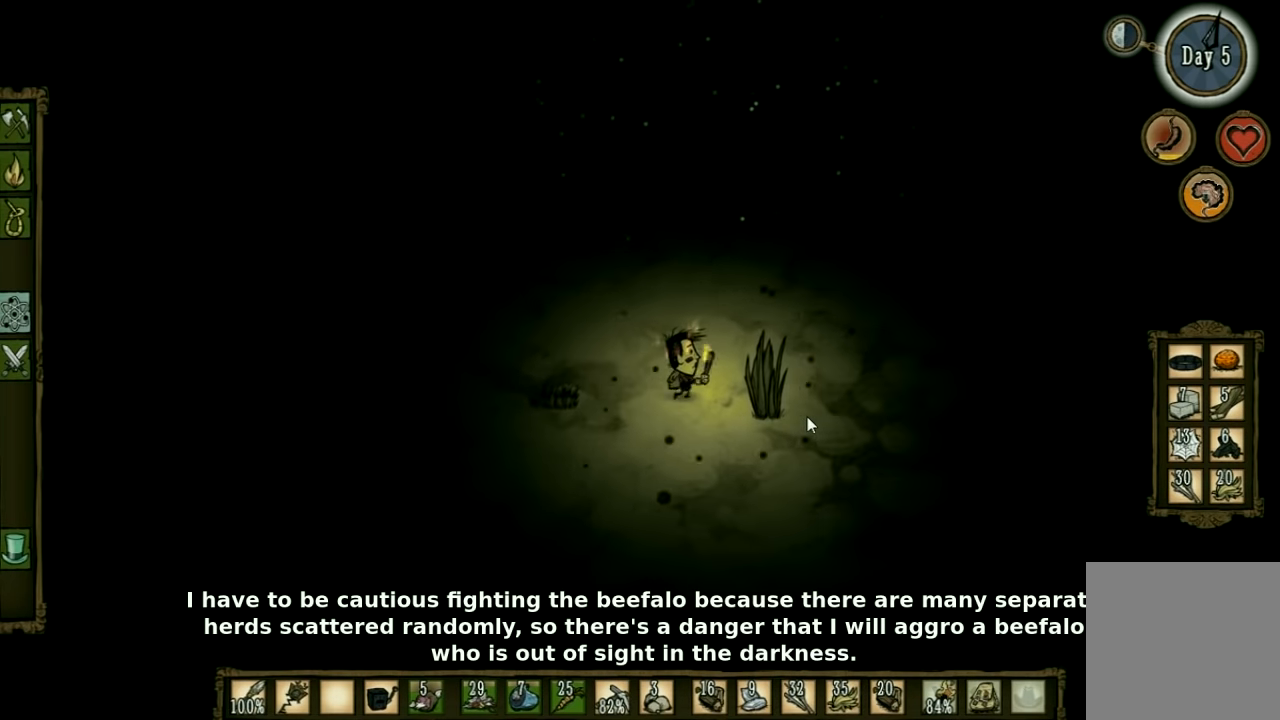
{"keys": ["f"], "events": [[33, "f", "down"]]}
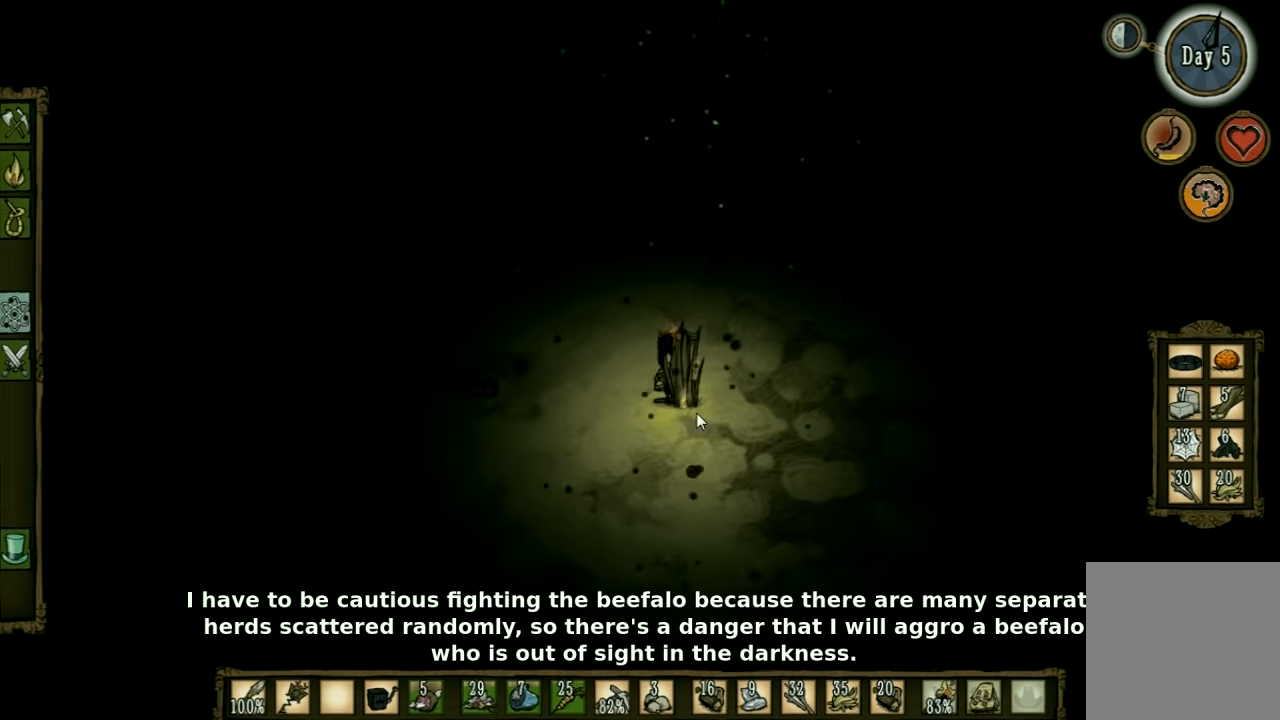
{"keys": [], "events": [[33, "f", "up"]]}
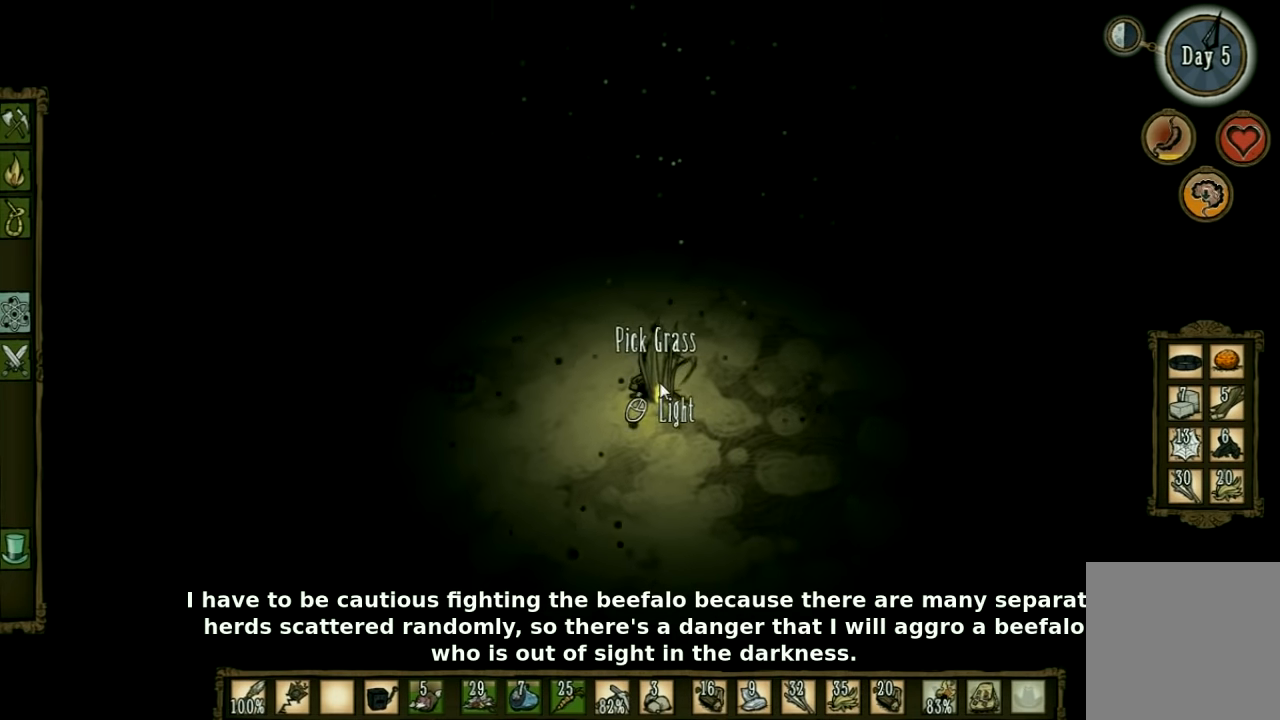
{"keys": [], "events": []}
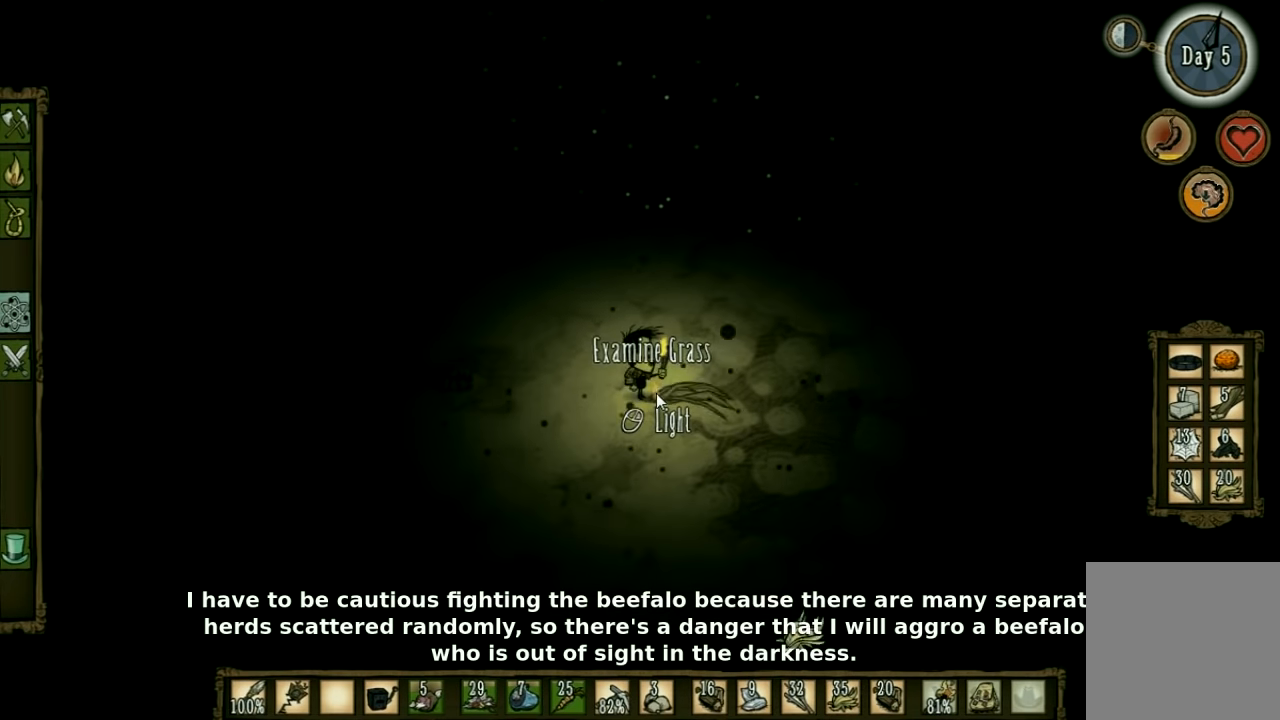
{"keys": [], "events": []}
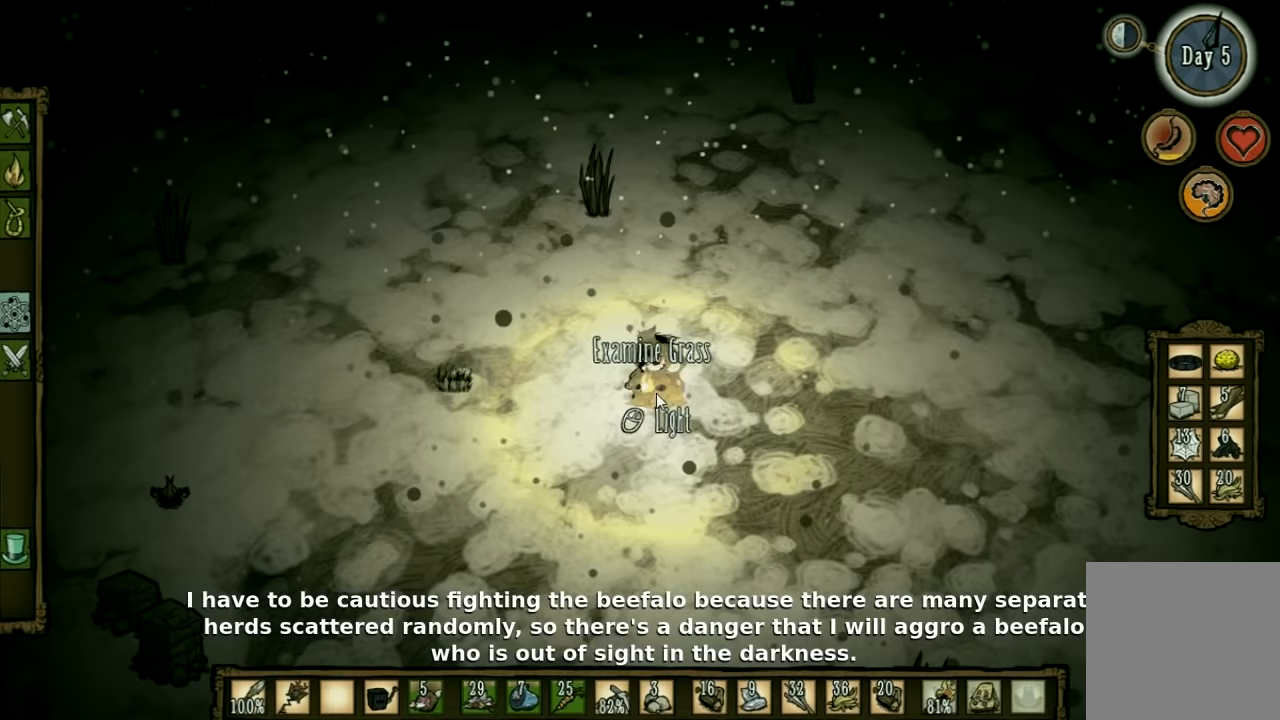
{"keys": ["d"], "events": [[167, "shift", "down"], [233, "d", "down"], [267, "shift", "up"]]}
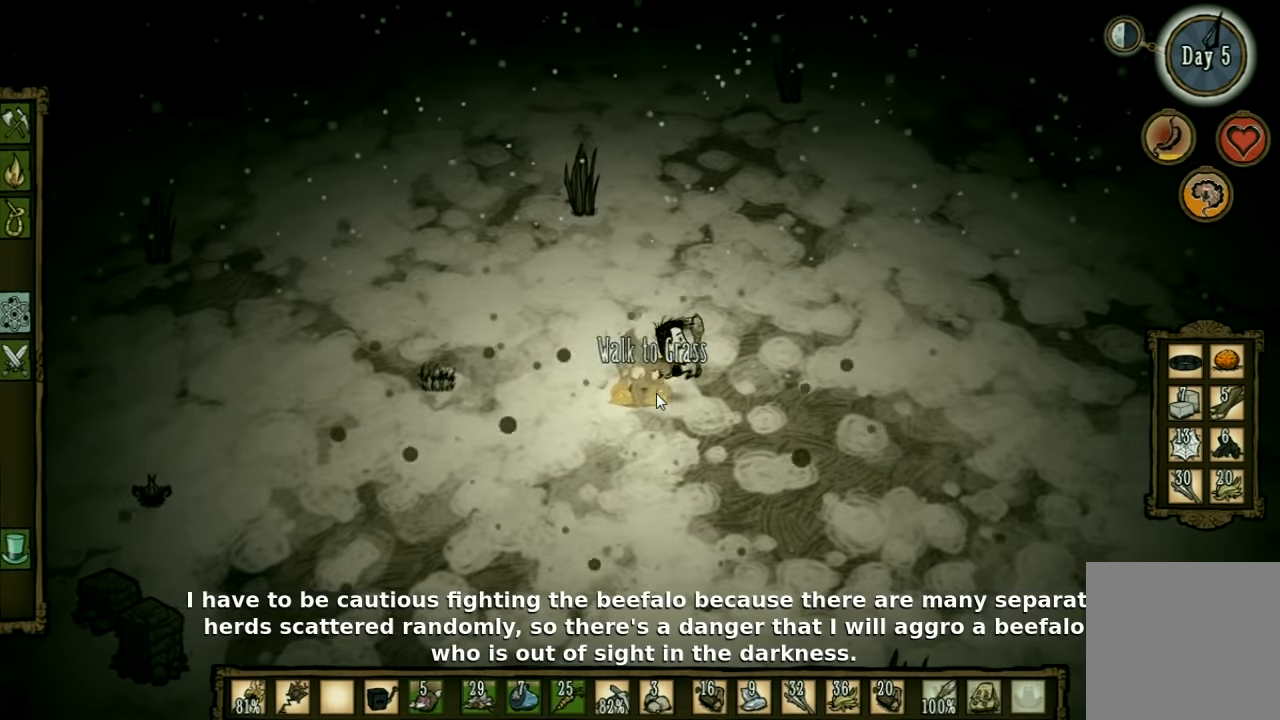
{"keys": ["d"], "events": []}
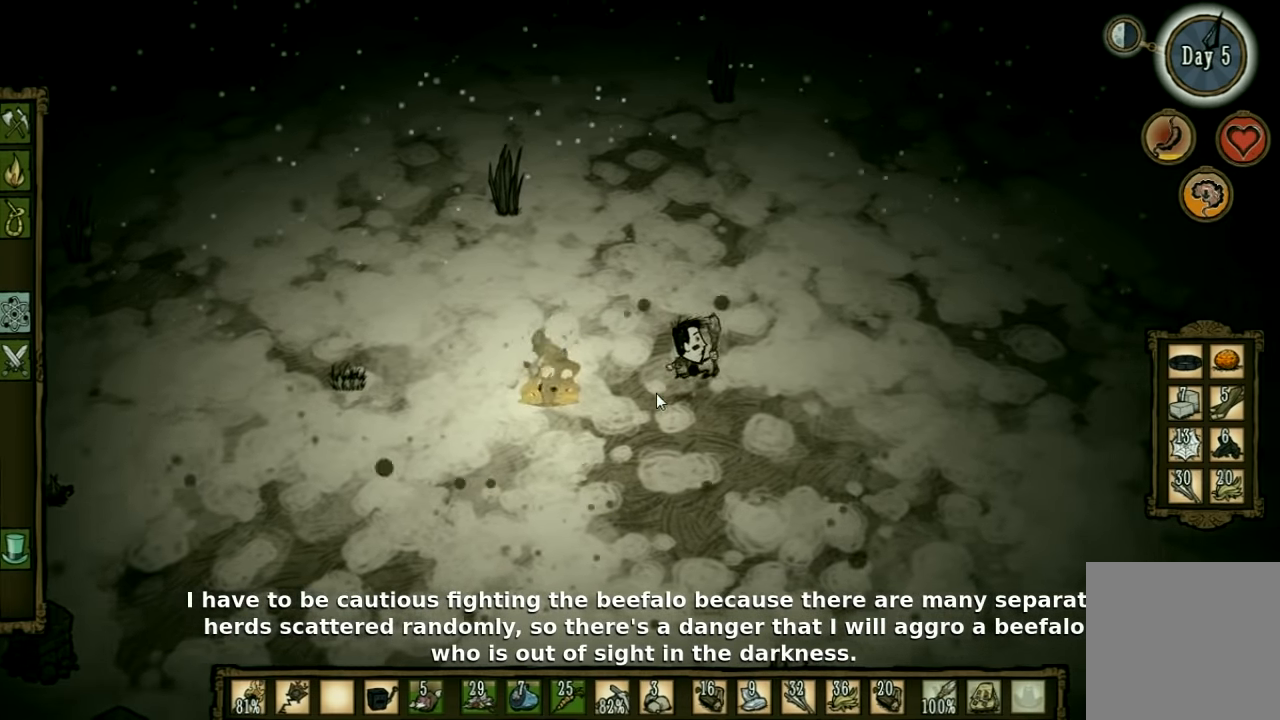
{"keys": ["a"], "events": [[233, "a", "down"], [267, "d", "up"]]}
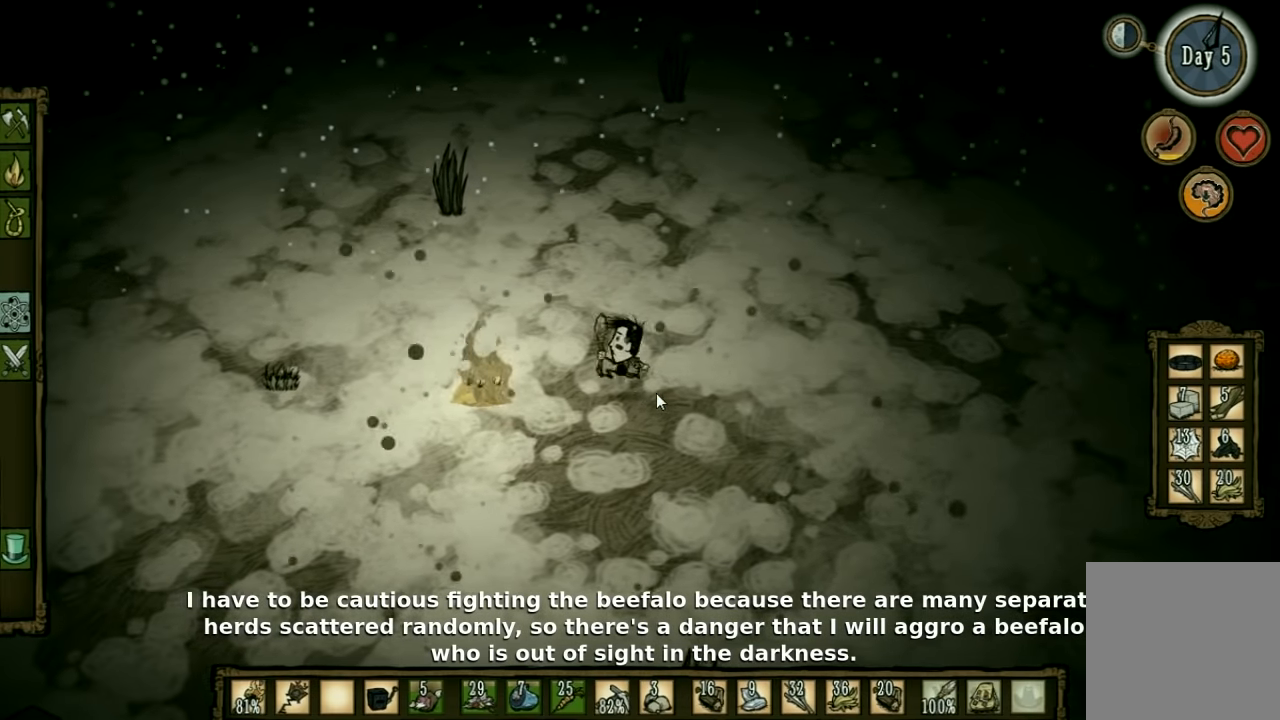
{"keys": ["a"], "events": []}
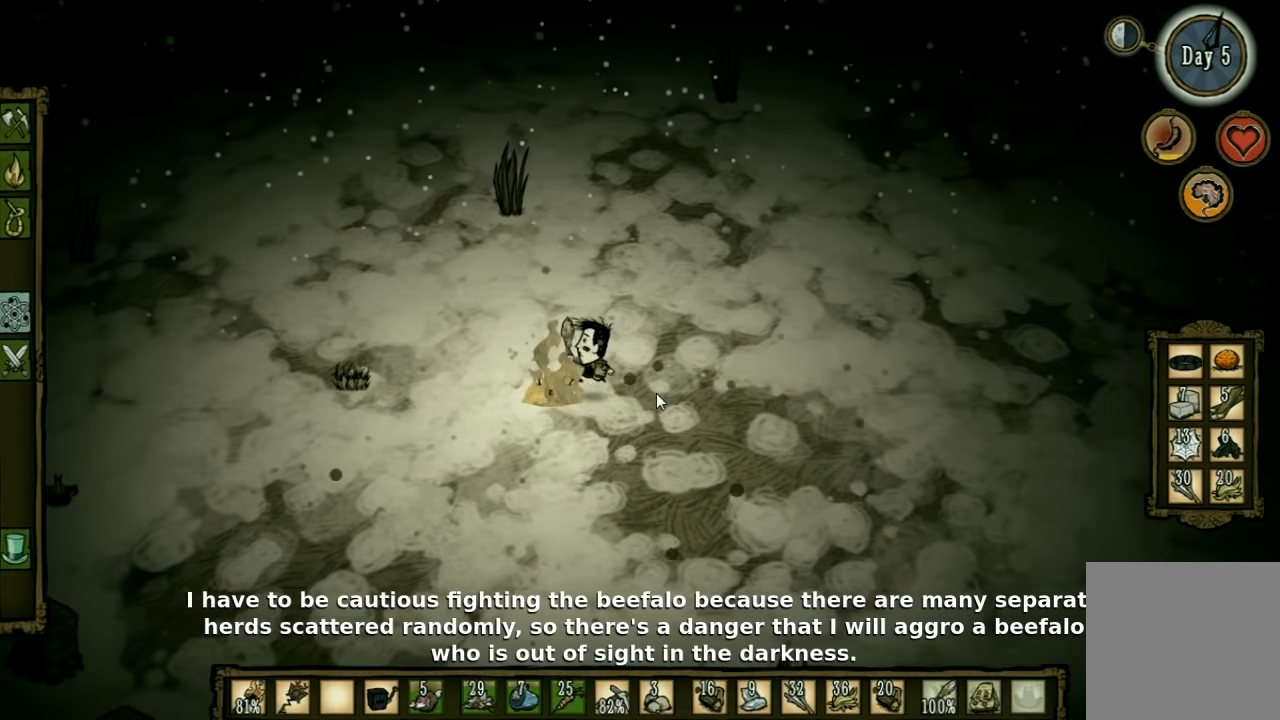
{"keys": ["d"], "events": [[100, "d", "down"], [133, "a", "up"]]}
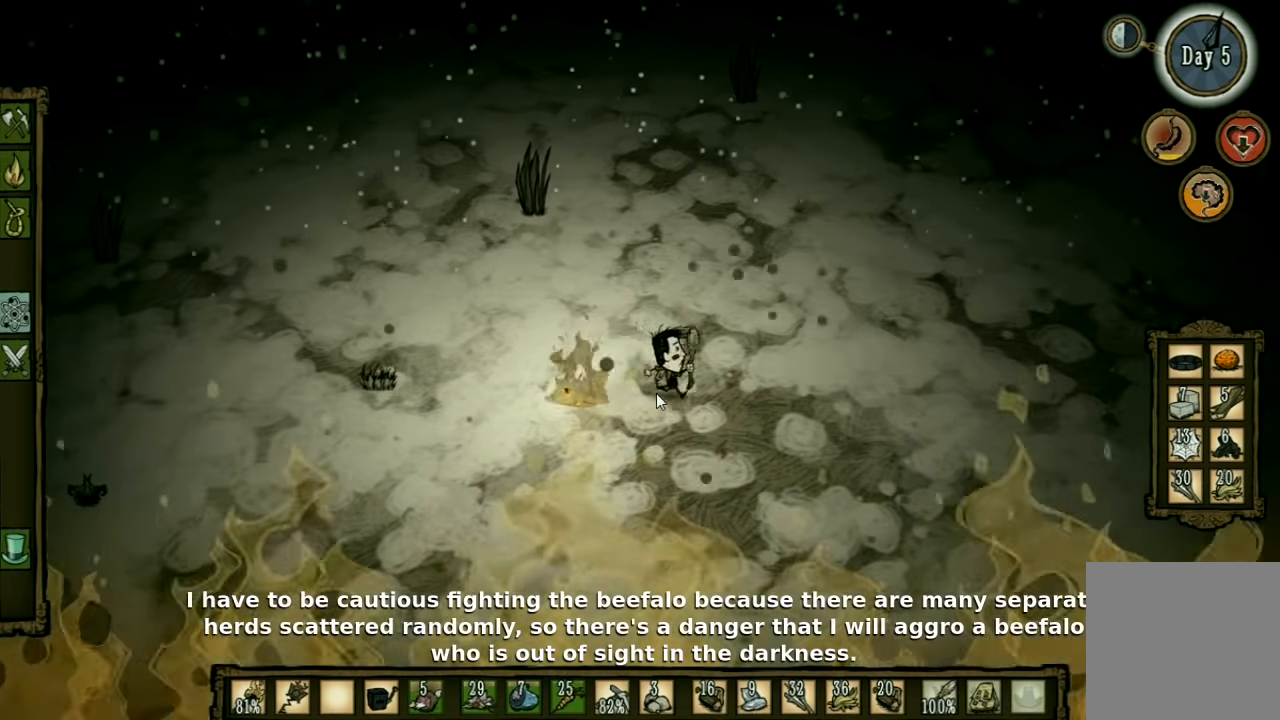
{"keys": ["a"], "events": [[333, "a", "down"], [333, "d", "up"]]}
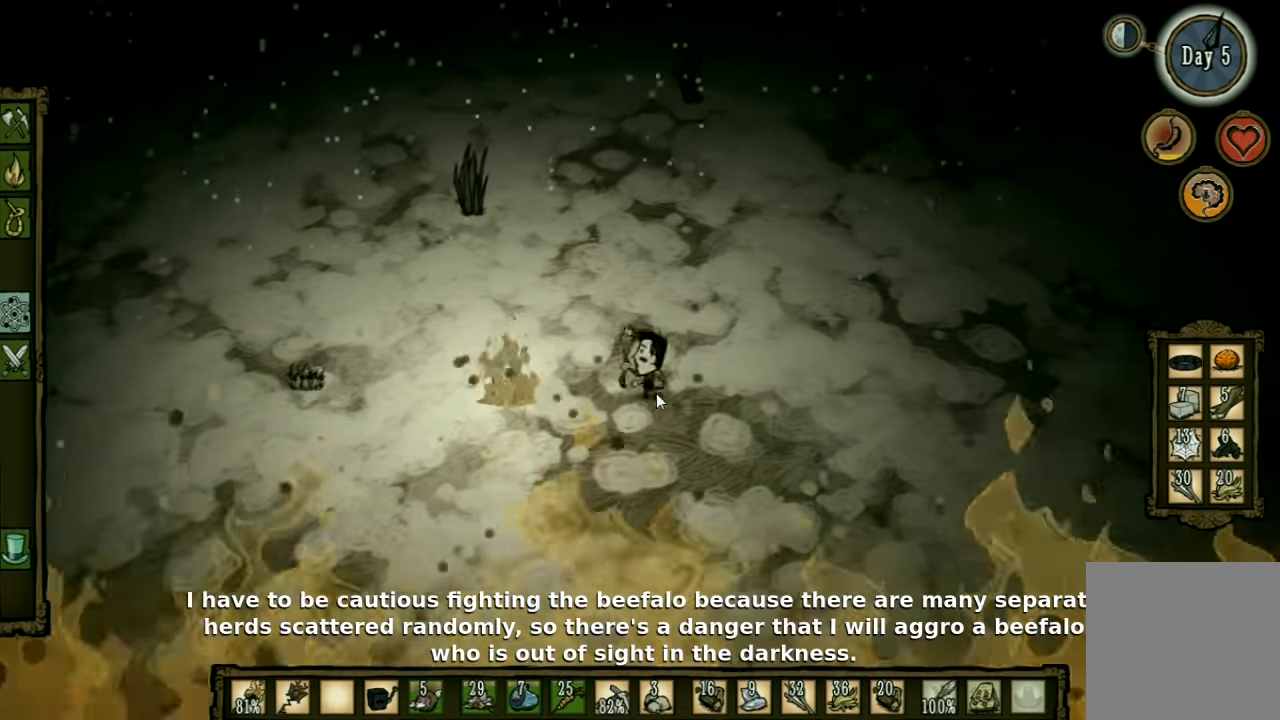
{"keys": ["a"], "events": []}
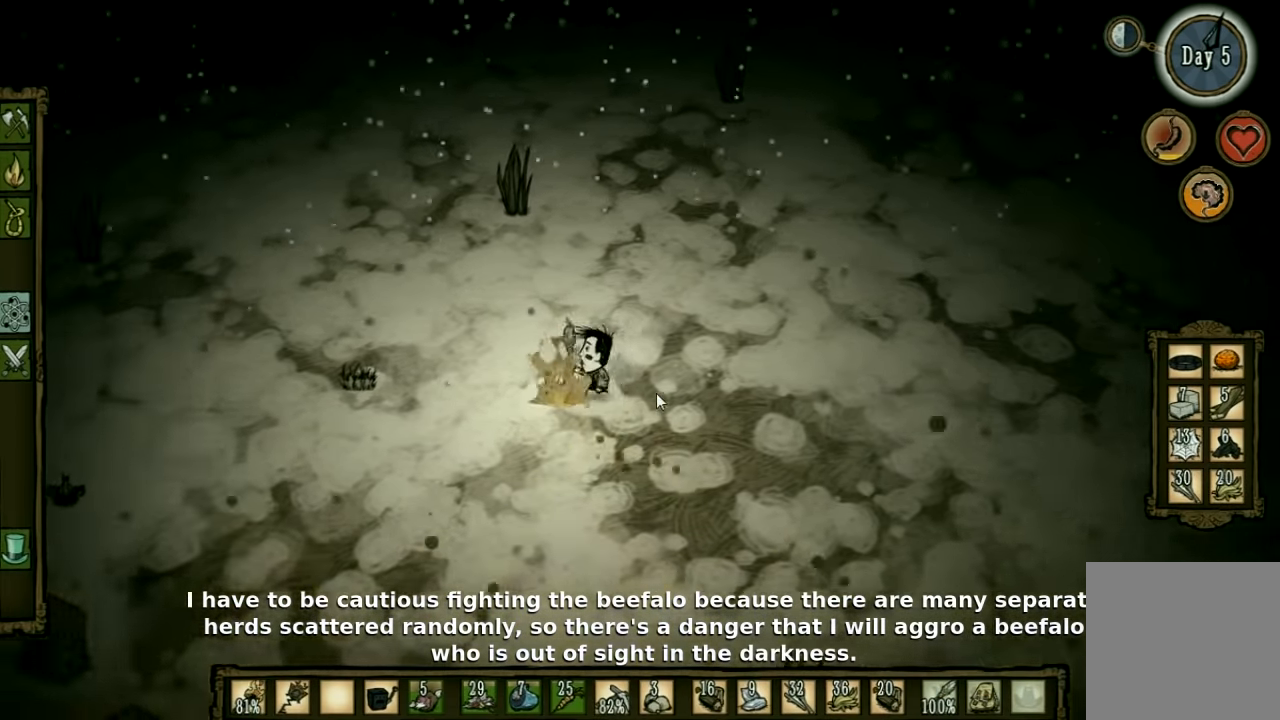
{"keys": ["d"], "events": [[67, "a", "up"], [100, "d", "down"]]}
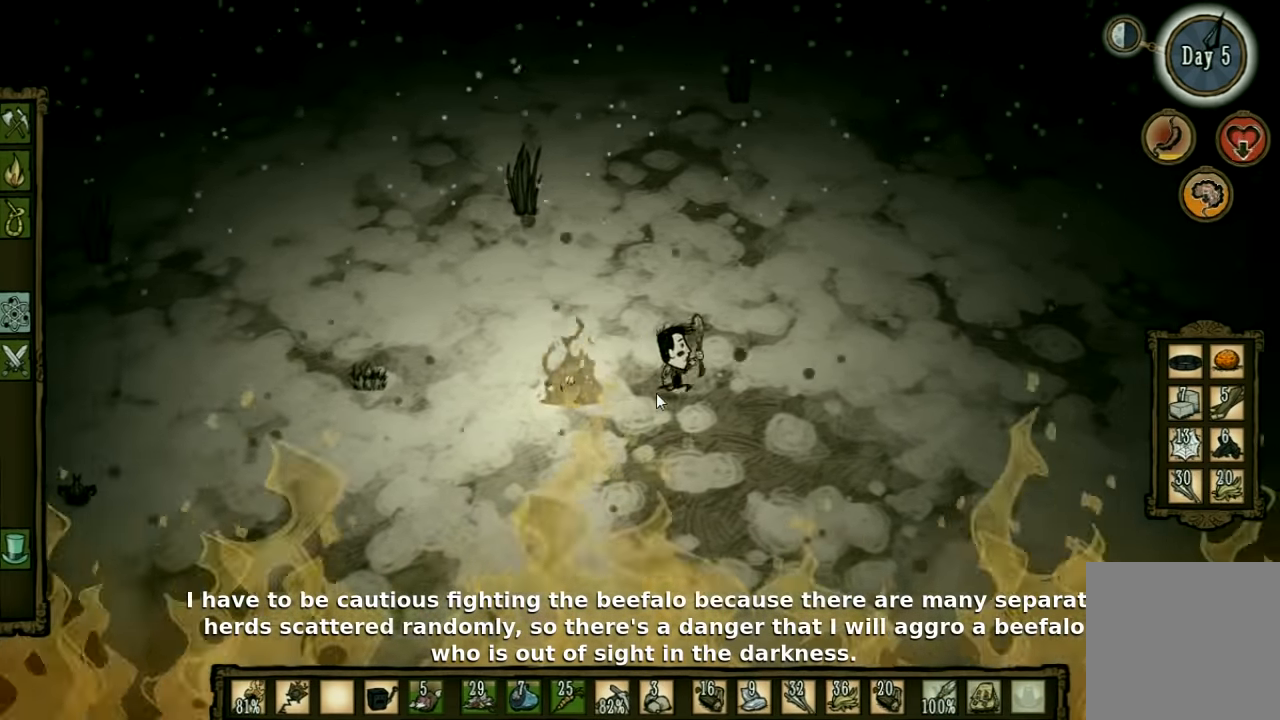
{"keys": ["a"], "events": [[167, "d", "up"], [267, "a", "down"]]}
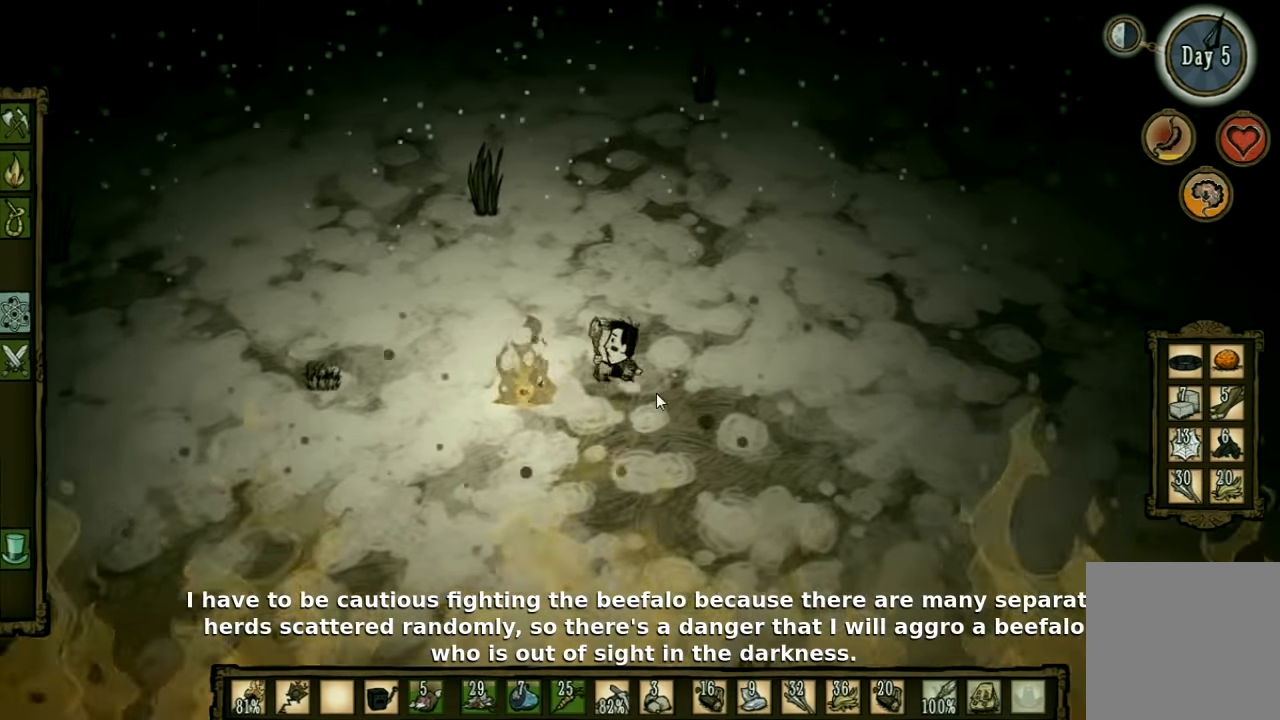
{"keys": ["d"], "events": [[400, "d", "down"], [433, "a", "up"]]}
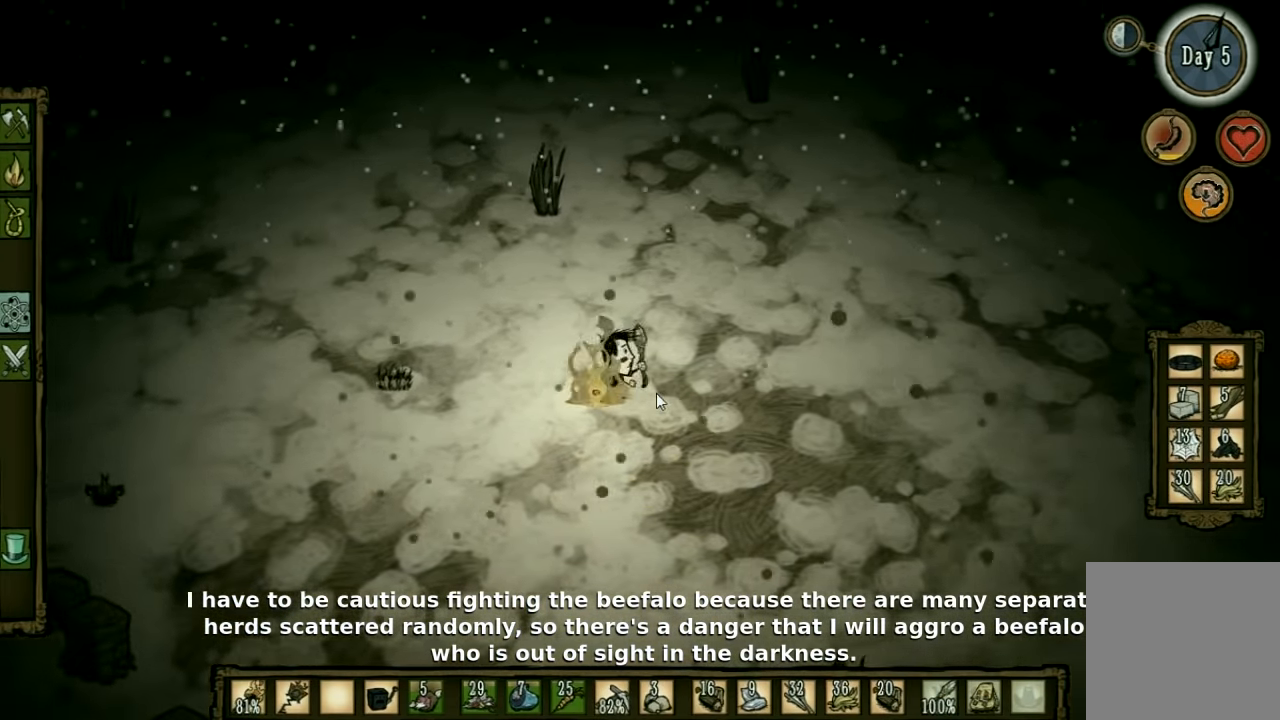
{"keys": ["d"], "events": []}